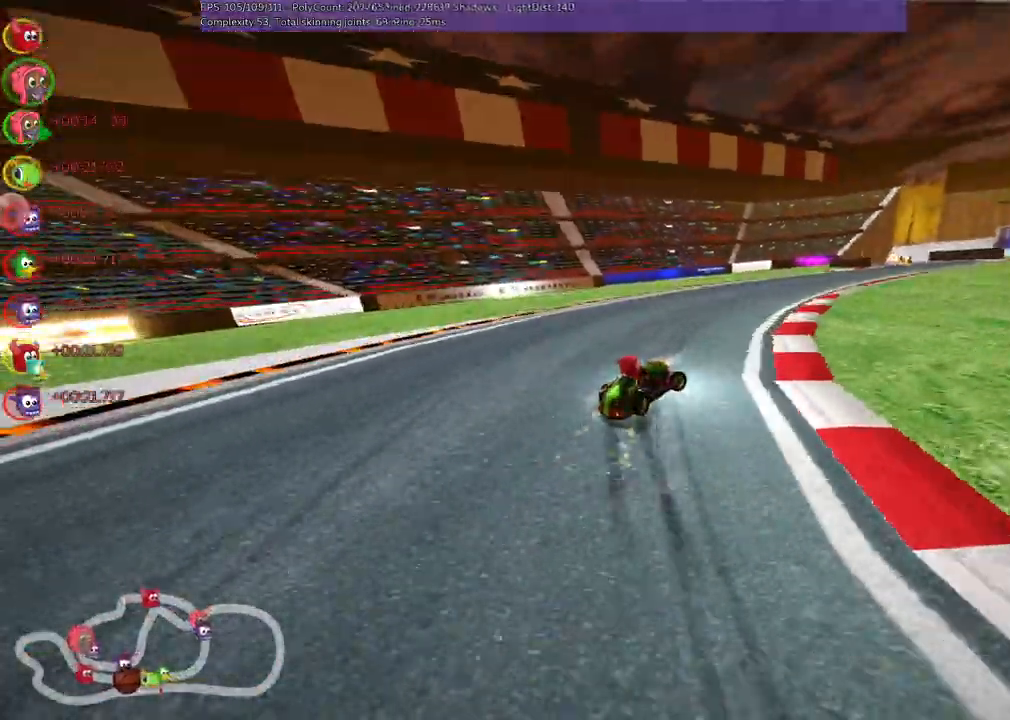
Gameplay with keyboard; each line is a JSON object with the keys held at the frame after it. "events" lists presses ("down") and releases ("up") of "/", "b", "c", "down", "f", "g", "h", "j", "k", "l", "left", "m", "n", "right", "shift_r", "up" and "v" between this image and that frame as [ms after this image, input, new state], when the widget could be followed in between. No other keys are recorded. Mouse input is not recorded.
{"keys": ["m", "right", "up"], "events": []}
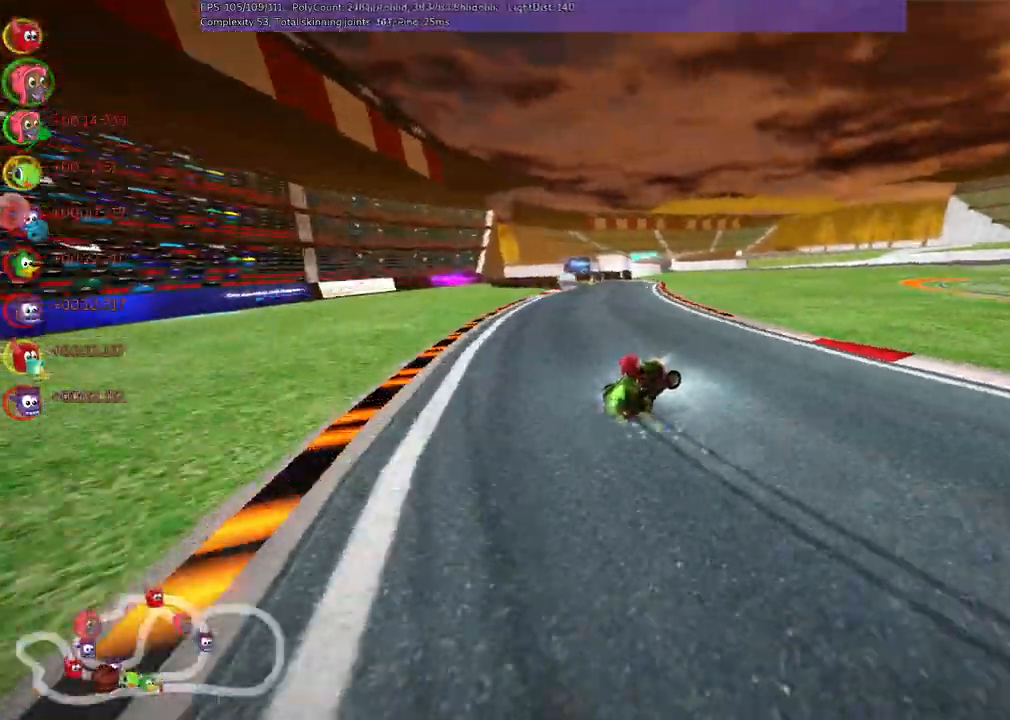
{"keys": ["left", "m", "up"], "events": [[67, "left", "down"], [100, "right", "up"]]}
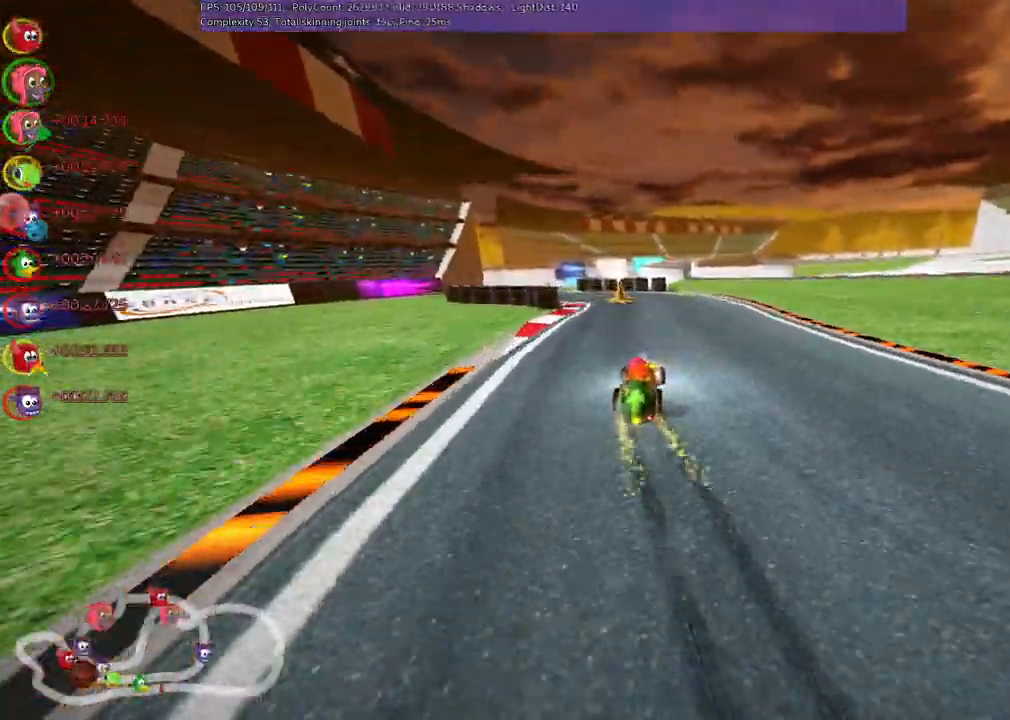
{"keys": ["left", "up"], "events": [[83, "m", "up"], [133, "left", "up"], [450, "left", "down"]]}
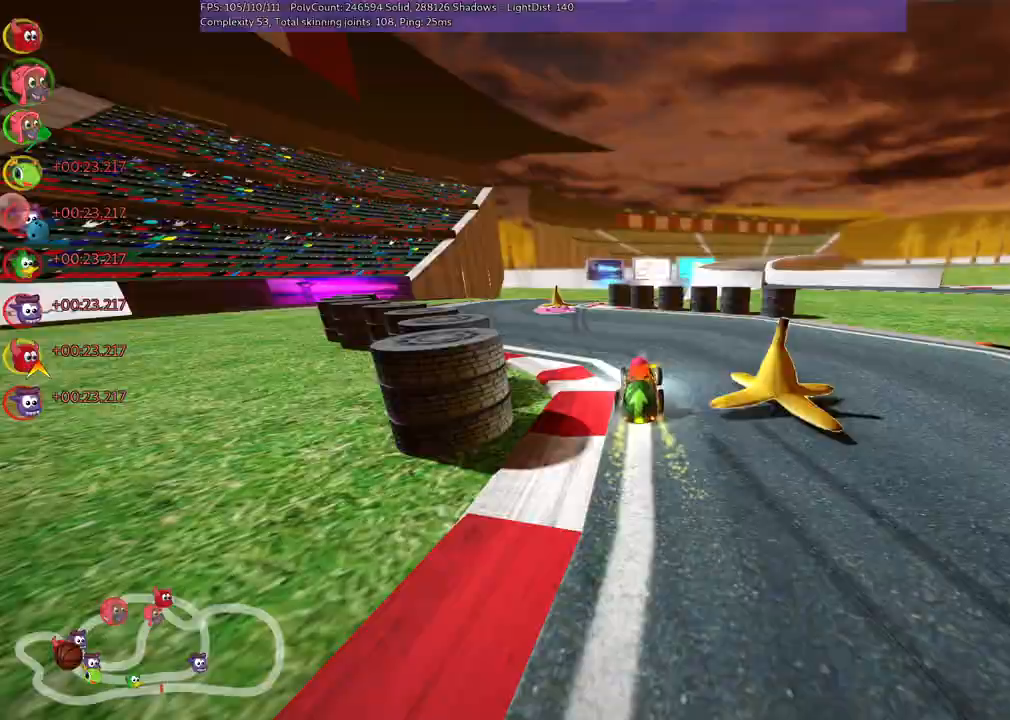
{"keys": ["m", "right", "up"], "events": [[100, "left", "up"], [133, "n", "down"], [183, "left", "down"], [317, "n", "up"], [367, "left", "up"], [367, "right", "down"], [433, "m", "down"]]}